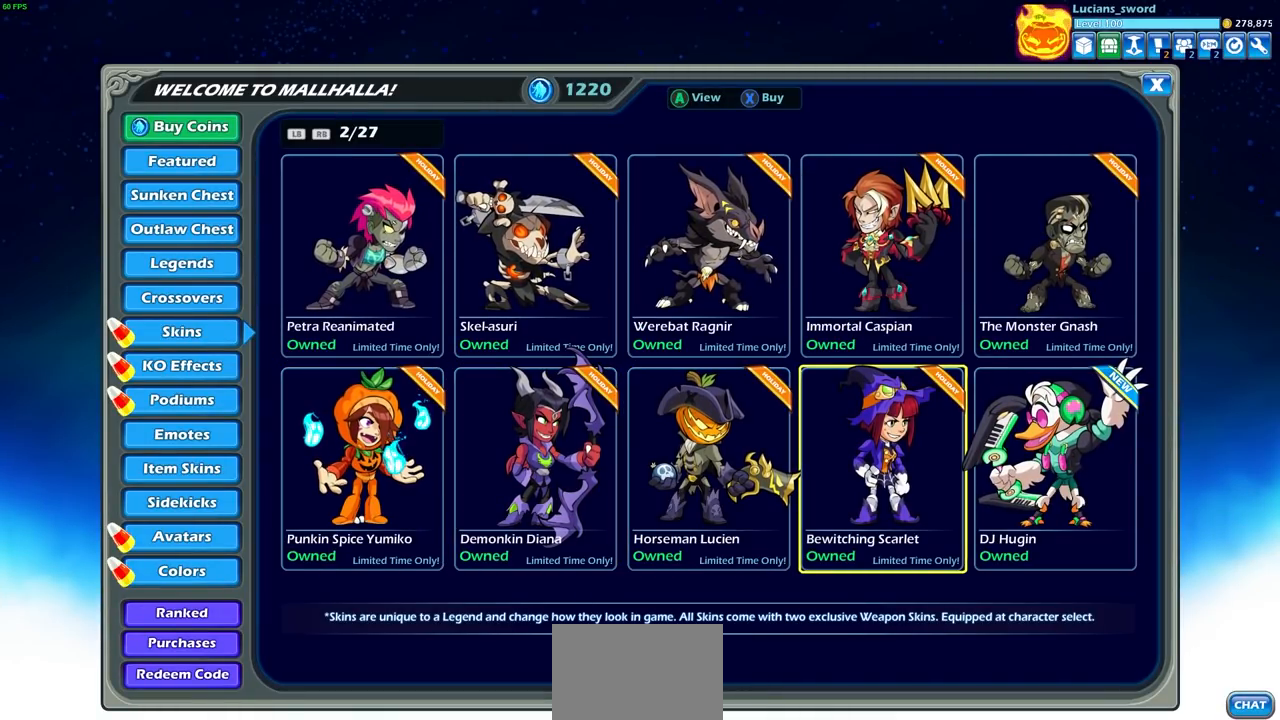
Gameplay with a controller (PlayStation layout); each line is a JSON object with the inputs held at the frame after it. "events" lists button and stick changes between this image and that frame as [ms after this image, input, new state], when the widget could be followed in between. Not read: R1.
{"buttons": [], "left_stick": "center", "right_stick": "center", "events": []}
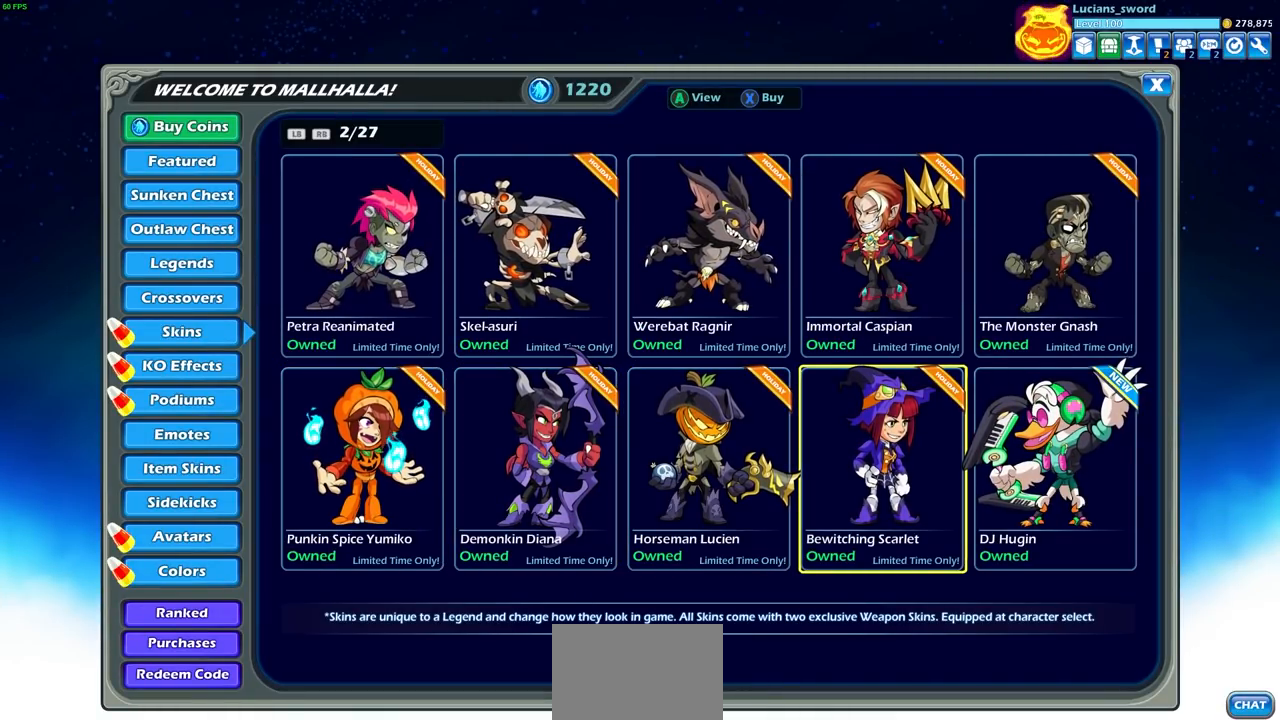
{"buttons": [], "left_stick": "center", "right_stick": "center", "events": [[67, "left_stick", "up"], [183, "left_stick", "center"], [367, "left_stick", "left"], [500, "left_stick", "center"]]}
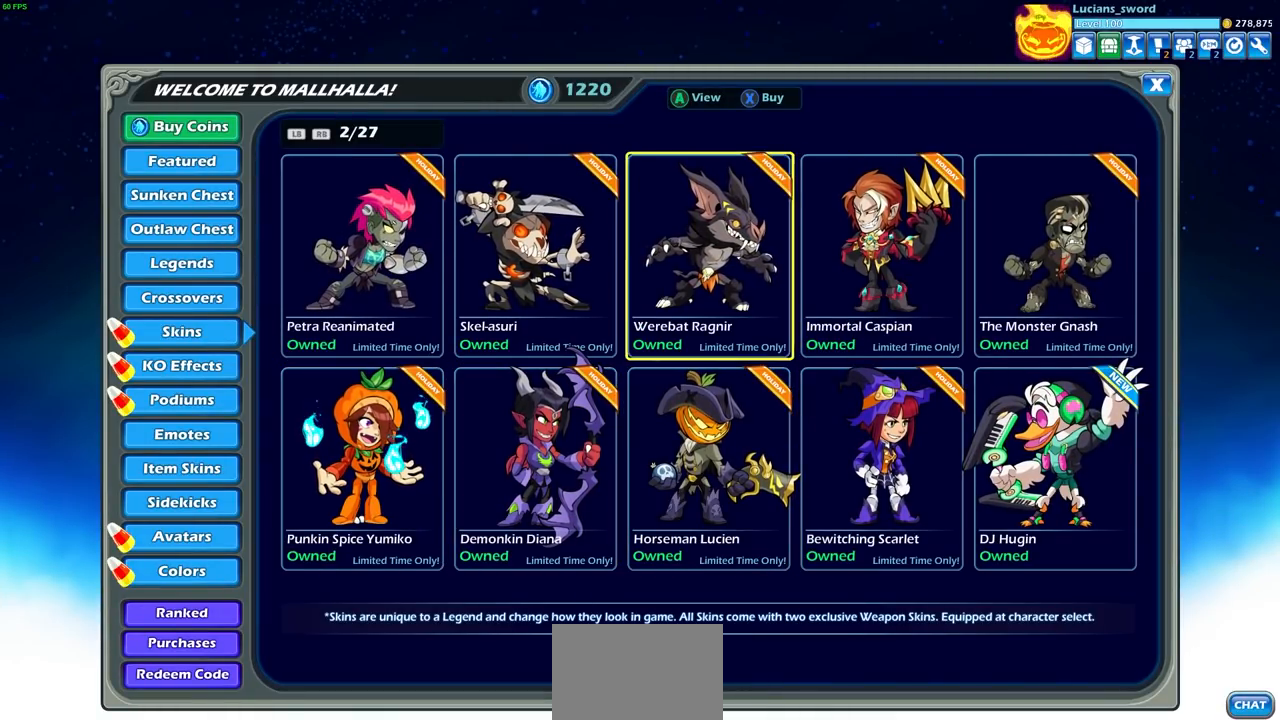
{"buttons": [], "left_stick": "left", "right_stick": "center", "events": [[83, "left_stick", "left"], [217, "left_stick", "center"], [283, "left_stick", "left"], [400, "left_stick", "center"], [483, "left_stick", "left"]]}
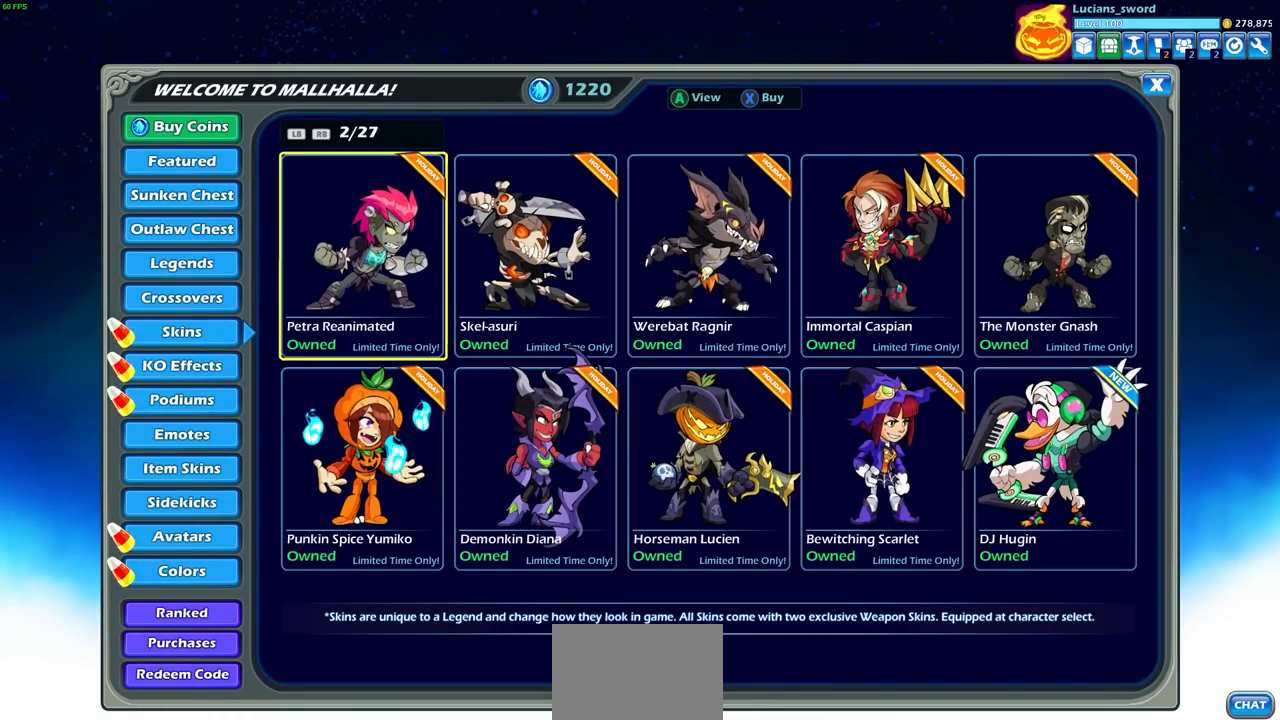
{"buttons": [], "left_stick": "center", "right_stick": "center", "events": [[17, "left_stick", "center"], [250, "left_stick", "right"], [433, "left_stick", "center"]]}
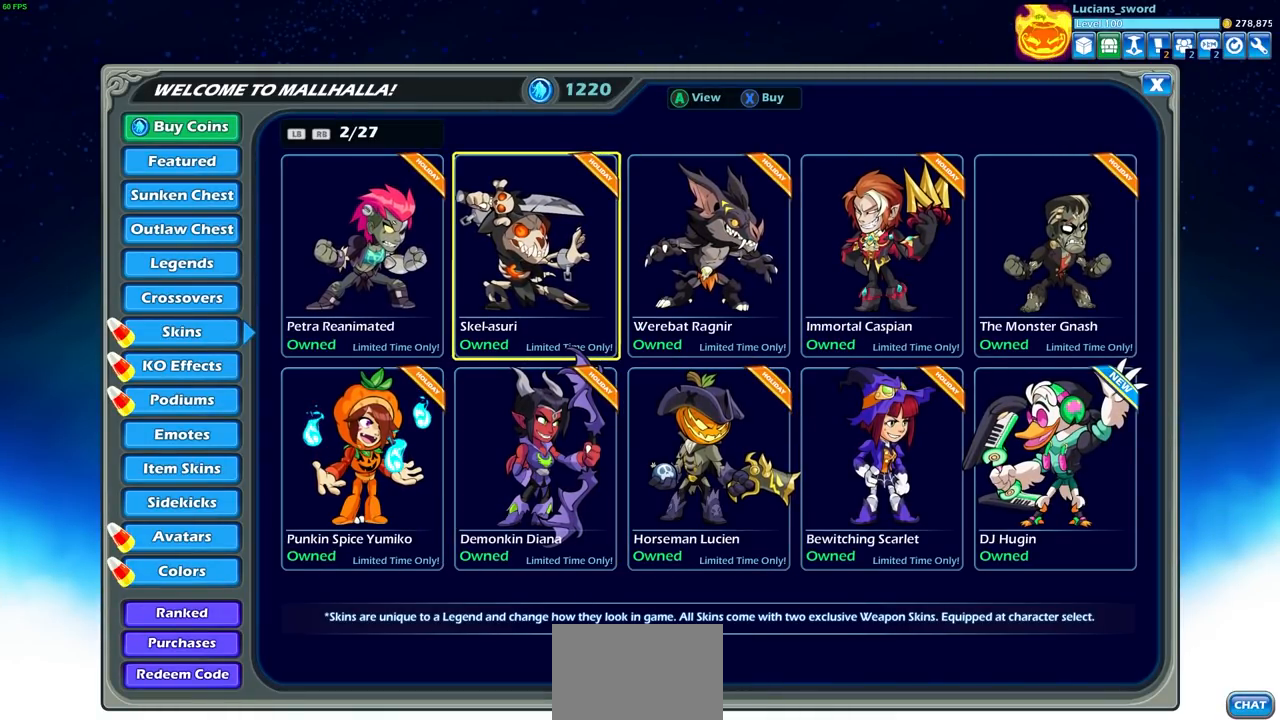
{"buttons": [], "left_stick": "center", "right_stick": "center", "events": [[100, "left_stick", "down-right"], [167, "left_stick", "down-left"], [283, "left_stick", "center"], [383, "left_stick", "right"], [500, "left_stick", "center"]]}
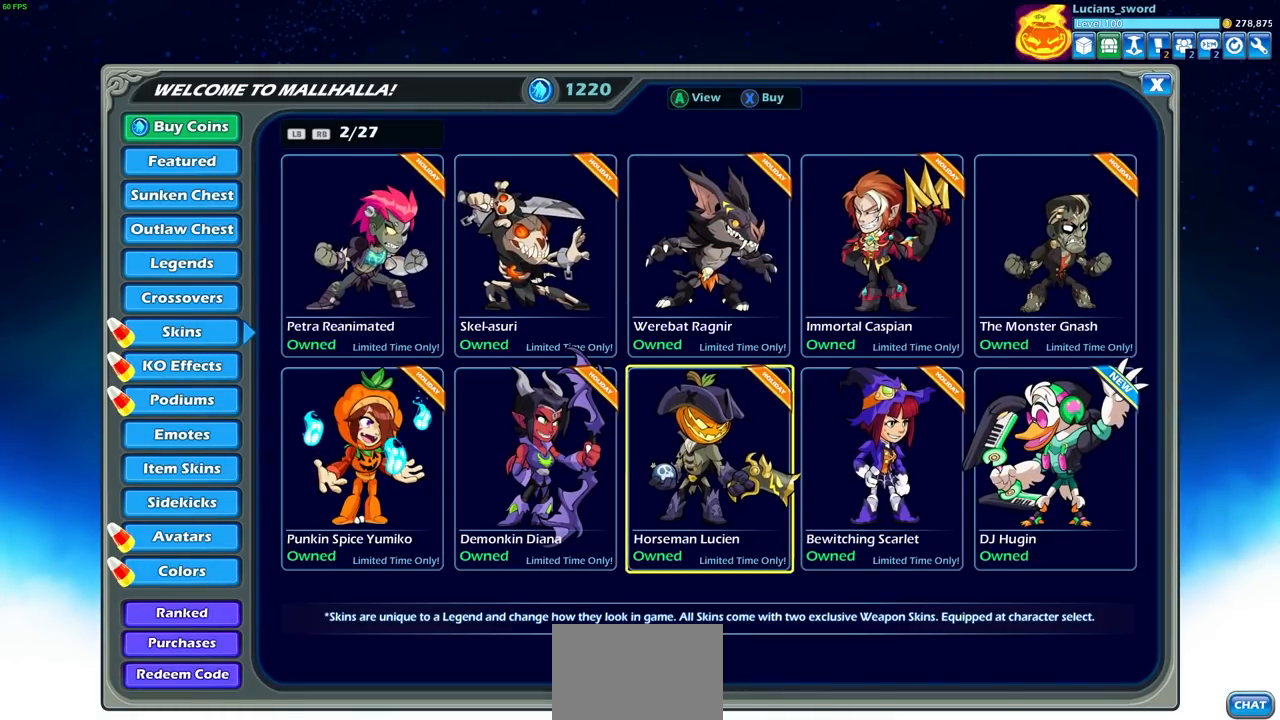
{"buttons": [], "left_stick": "center", "right_stick": "center", "events": [[117, "left_stick", "right"], [250, "left_stick", "center"], [383, "left_stick", "up"], [500, "left_stick", "center"]]}
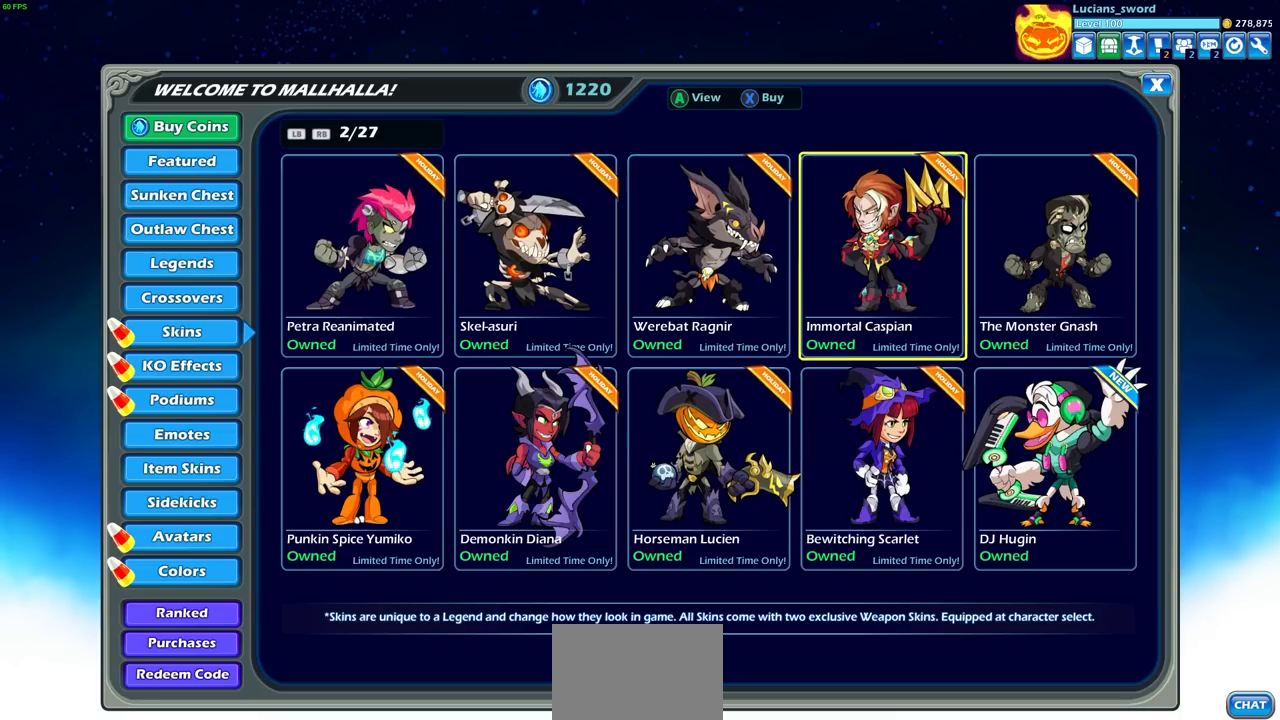
{"buttons": [], "left_stick": "center", "right_stick": "center", "events": [[150, "left_stick", "up-left"], [250, "left_stick", "center"], [333, "left_stick", "left"], [450, "left_stick", "center"]]}
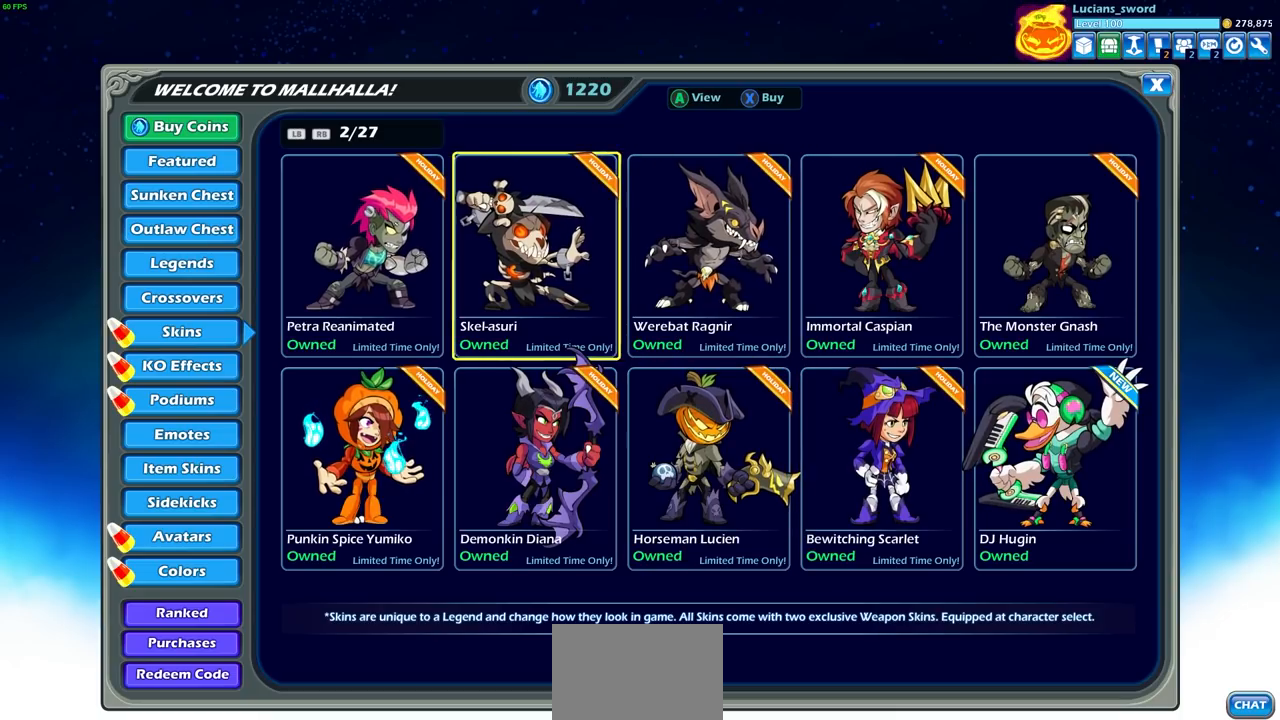
{"buttons": [], "left_stick": "center", "right_stick": "center", "events": [[50, "left_stick", "left"], [150, "left_stick", "center"], [333, "left_stick", "left"], [450, "left_stick", "center"]]}
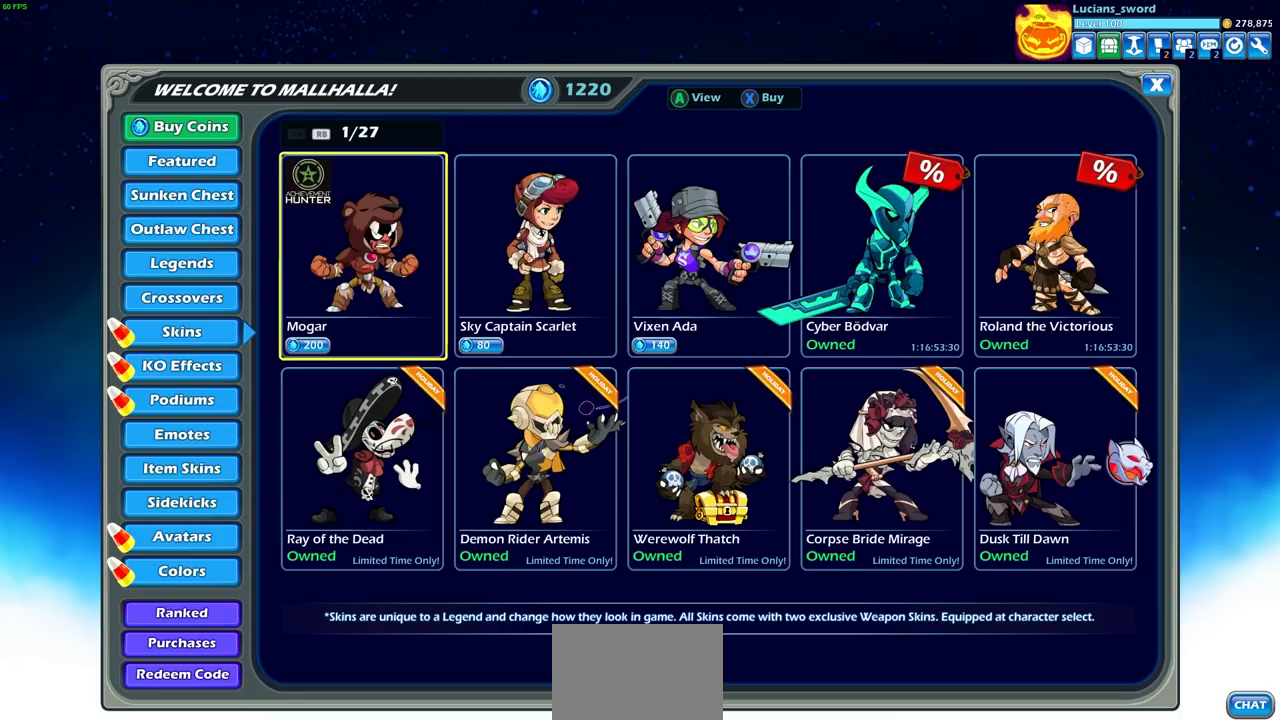
{"buttons": [], "left_stick": "right", "right_stick": "center", "events": [[233, "left_stick", "right"], [333, "left_stick", "center"], [433, "left_stick", "right"]]}
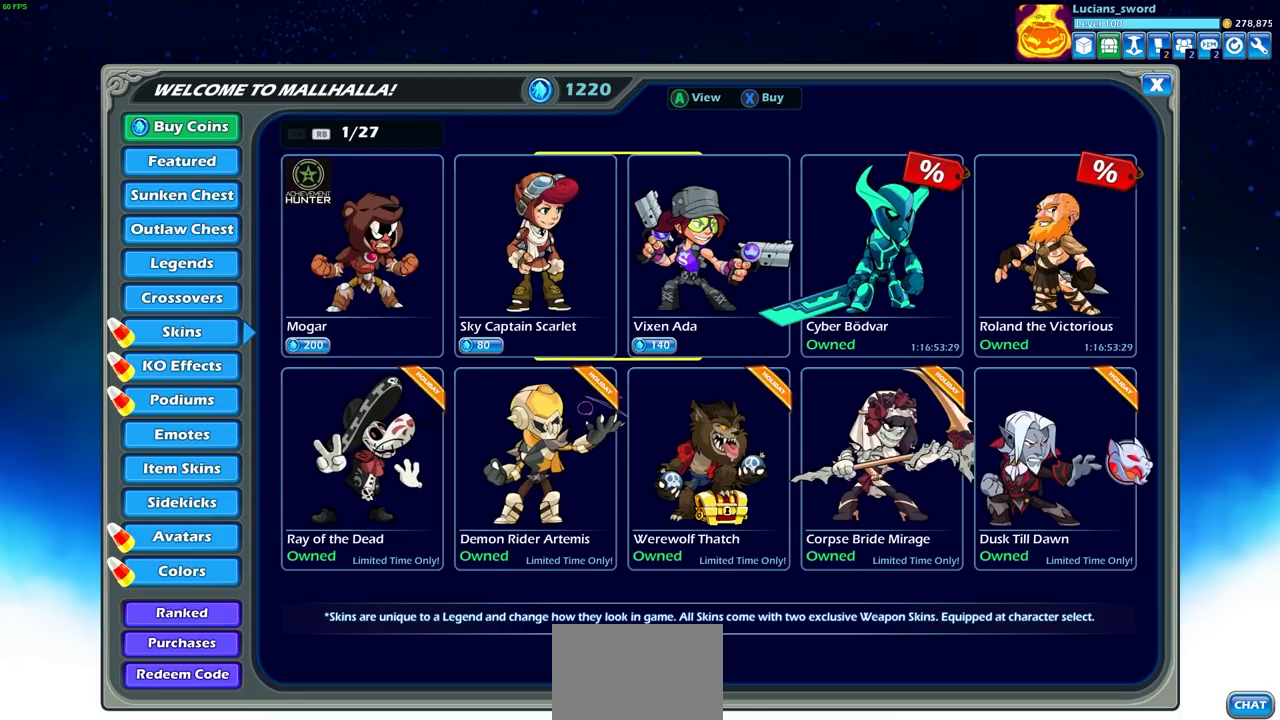
{"buttons": [], "left_stick": "down", "right_stick": "center", "events": [[50, "left_stick", "center"], [150, "left_stick", "right"], [267, "left_stick", "center"], [467, "left_stick", "down"]]}
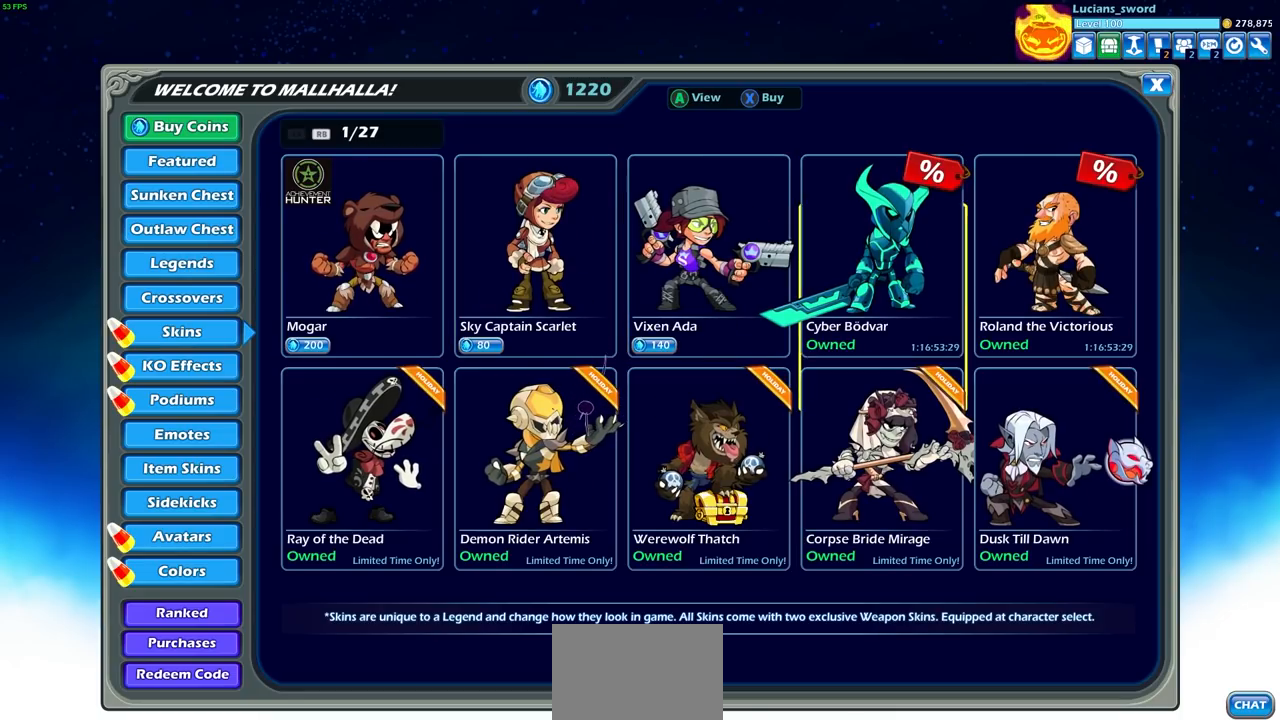
{"buttons": [], "left_stick": "center", "right_stick": "center", "events": [[100, "left_stick", "center"], [350, "left_stick", "right"], [500, "left_stick", "center"]]}
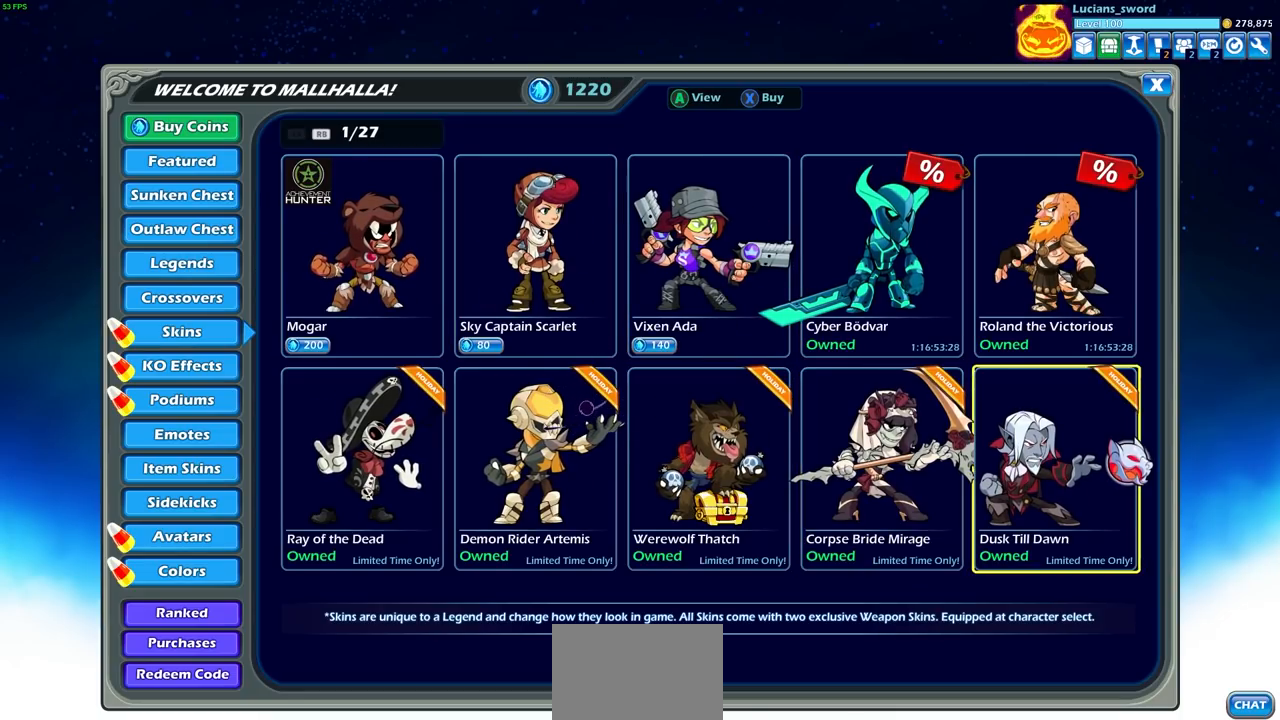
{"buttons": [], "left_stick": "center", "right_stick": "center", "events": [[167, "left_stick", "right"], [300, "left_stick", "center"]]}
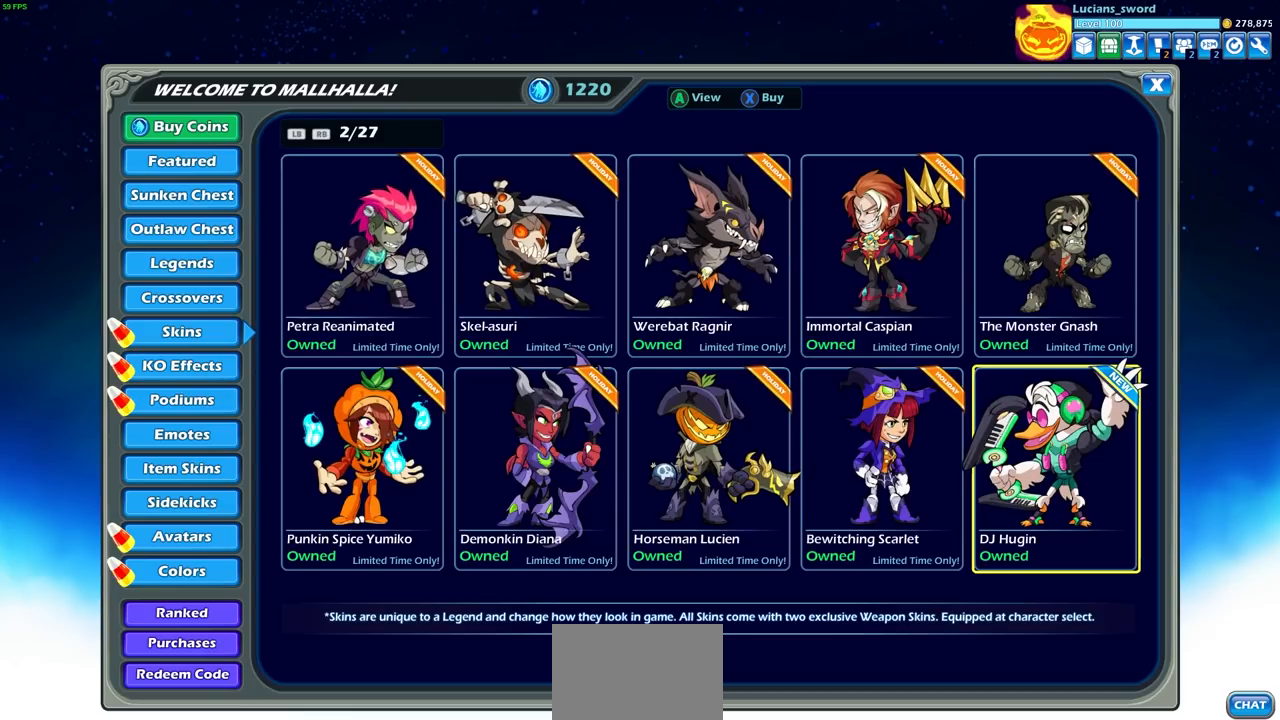
{"buttons": [], "left_stick": "up-left", "right_stick": "center", "events": [[450, "left_stick", "up-left"]]}
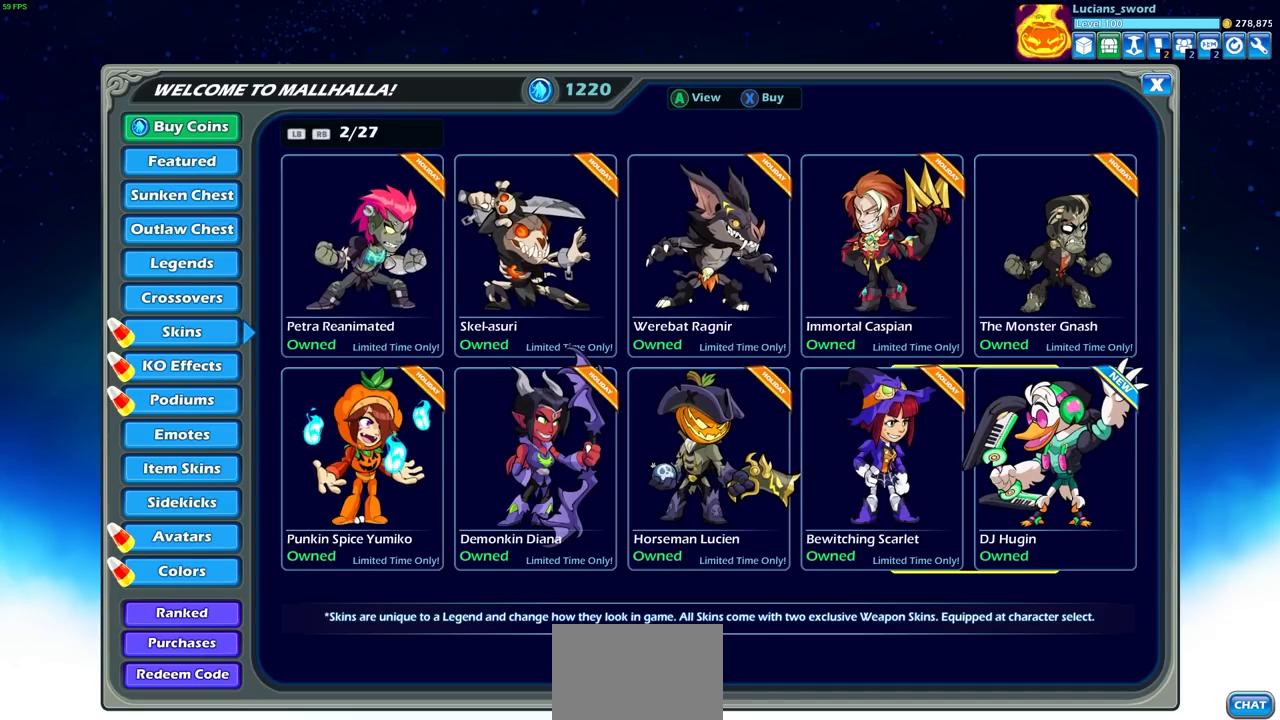
{"buttons": [], "left_stick": "left", "right_stick": "center", "events": [[67, "left_stick", "center"], [233, "left_stick", "up-left"], [350, "left_stick", "center"], [467, "left_stick", "left"]]}
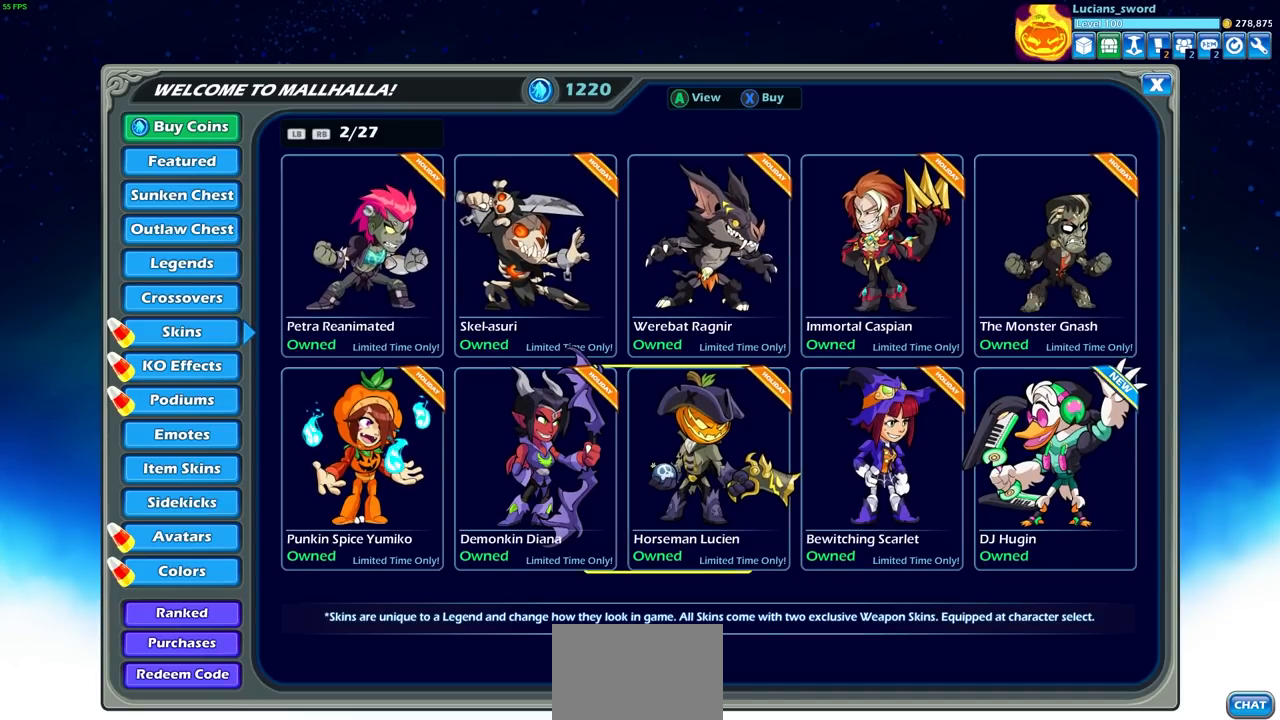
{"buttons": [], "left_stick": "center", "right_stick": "center", "events": [[83, "left_stick", "center"], [233, "left_stick", "up"], [367, "left_stick", "center"]]}
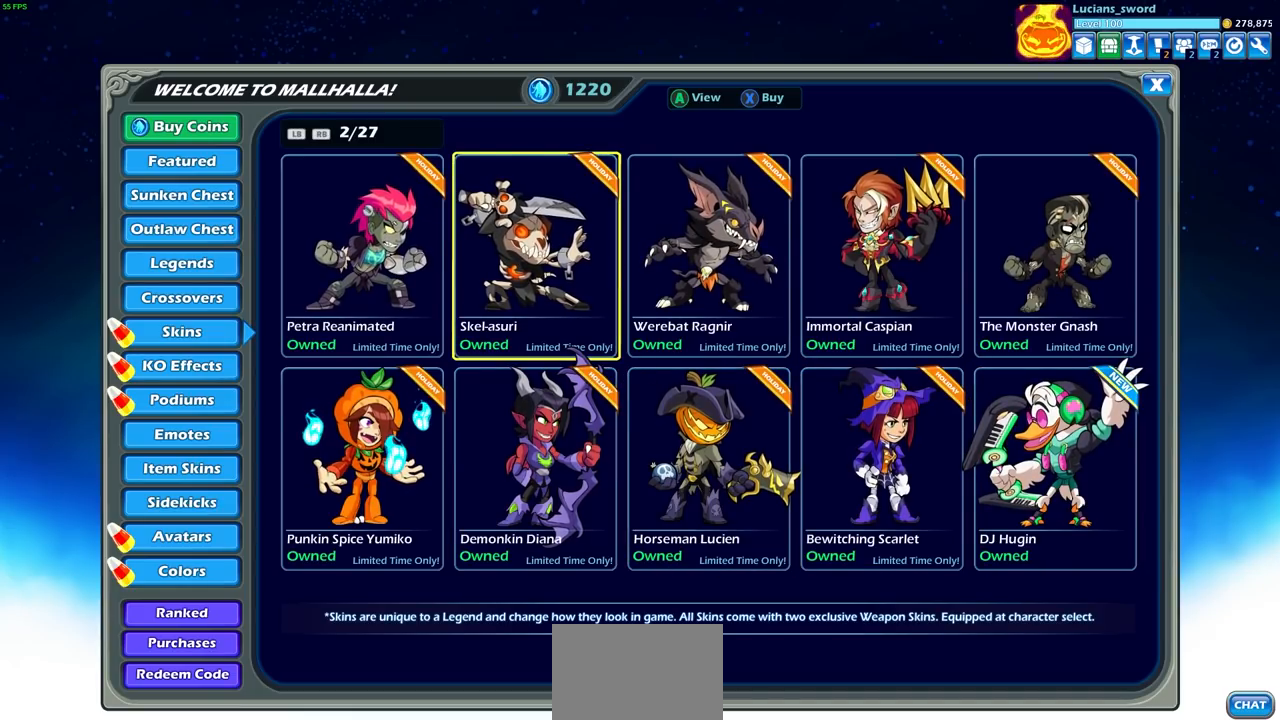
{"buttons": [], "left_stick": "center", "right_stick": "center", "events": []}
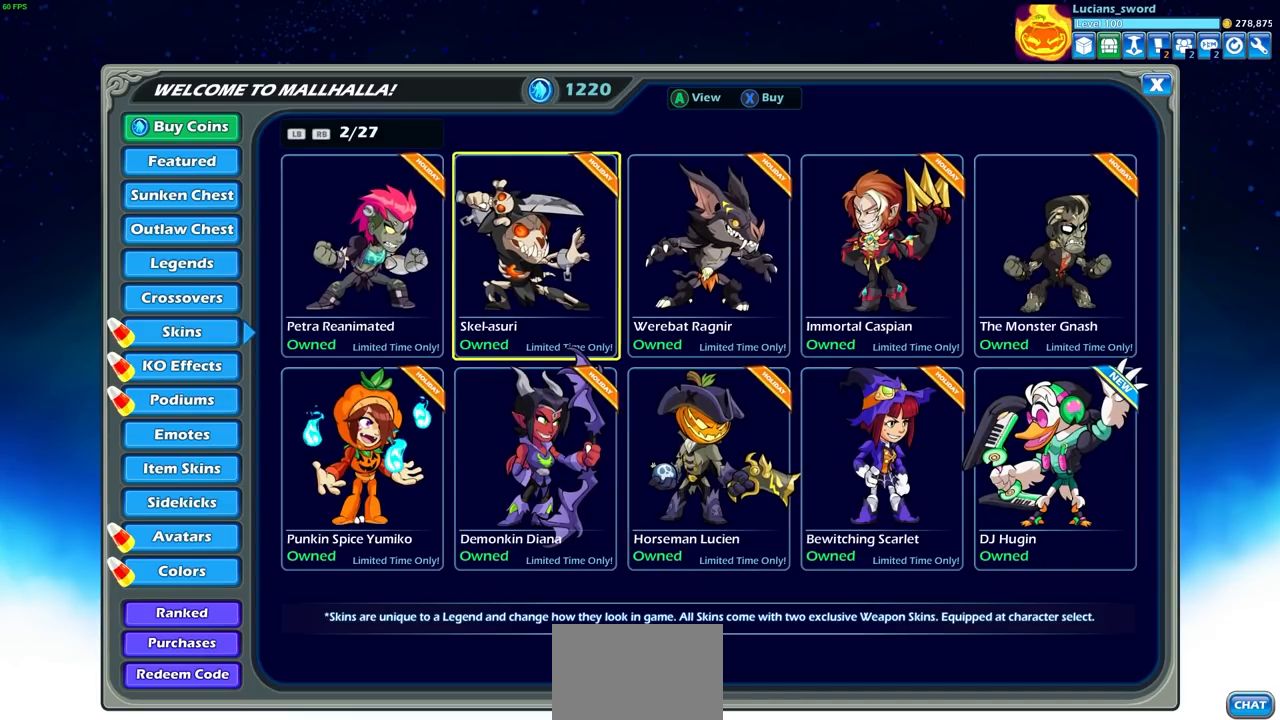
{"buttons": [], "left_stick": "center", "right_stick": "center", "events": []}
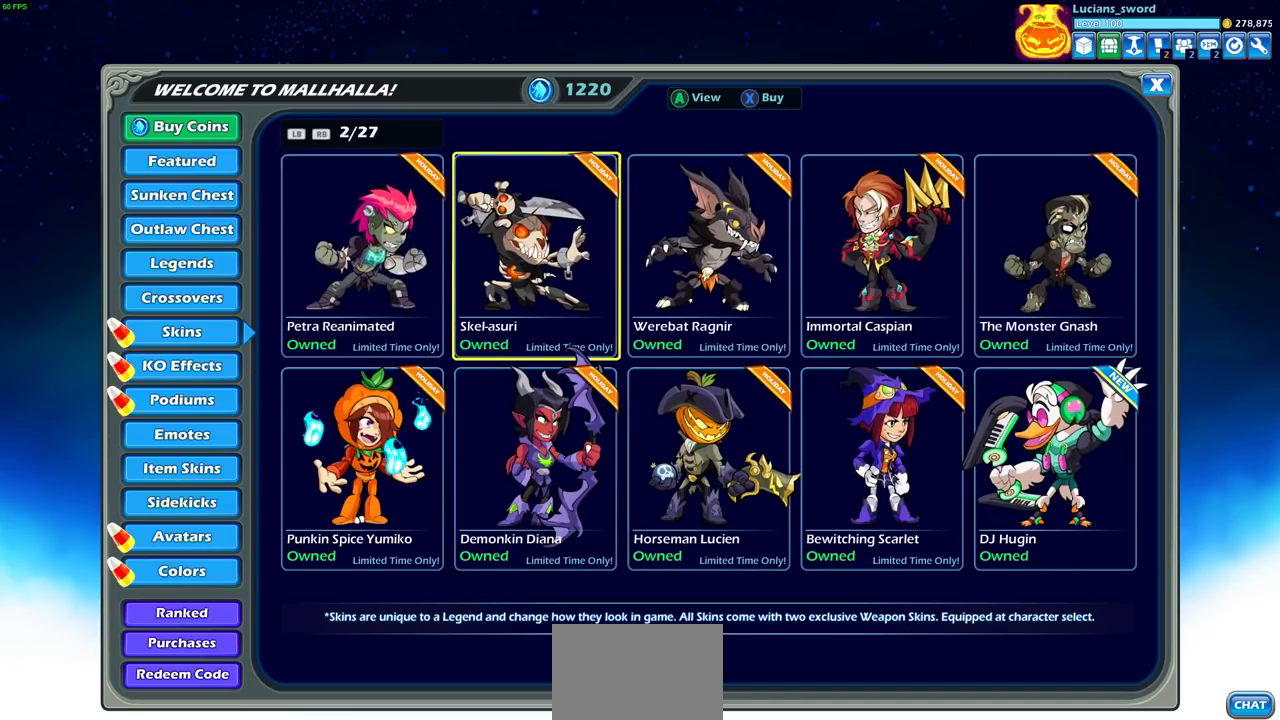
{"buttons": [], "left_stick": "center", "right_stick": "center", "events": []}
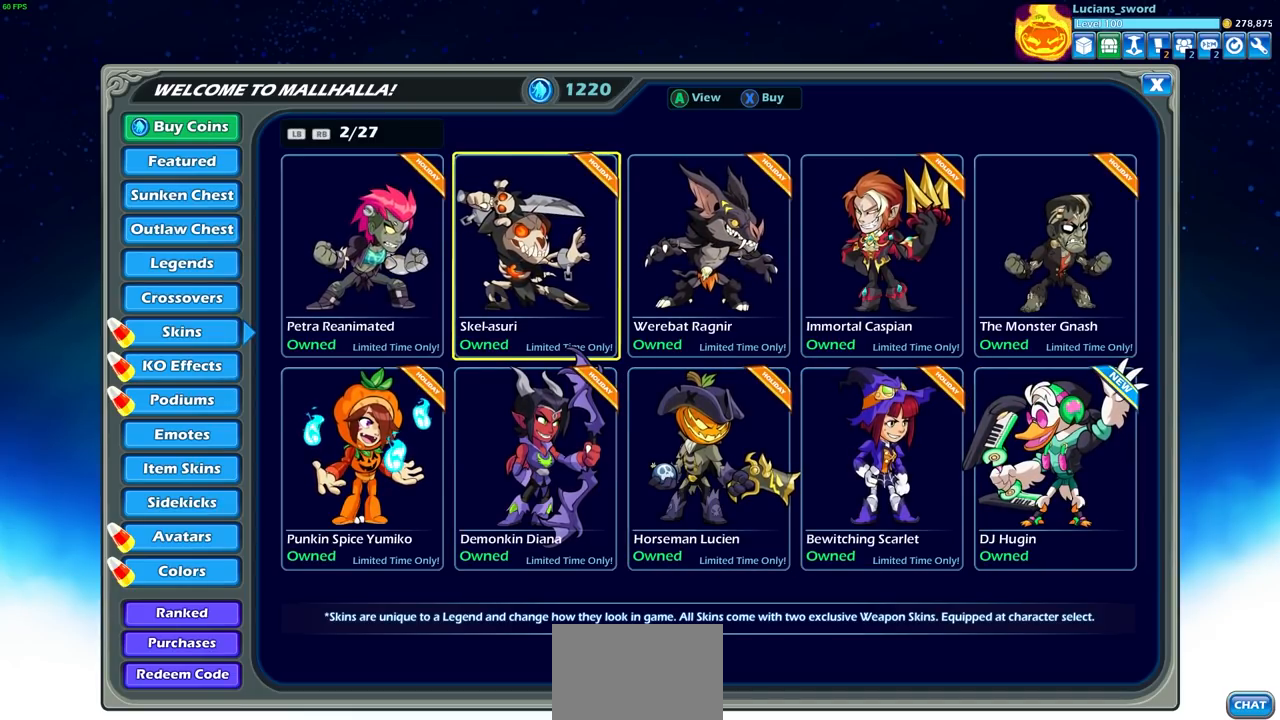
{"buttons": [], "left_stick": "center", "right_stick": "center", "events": []}
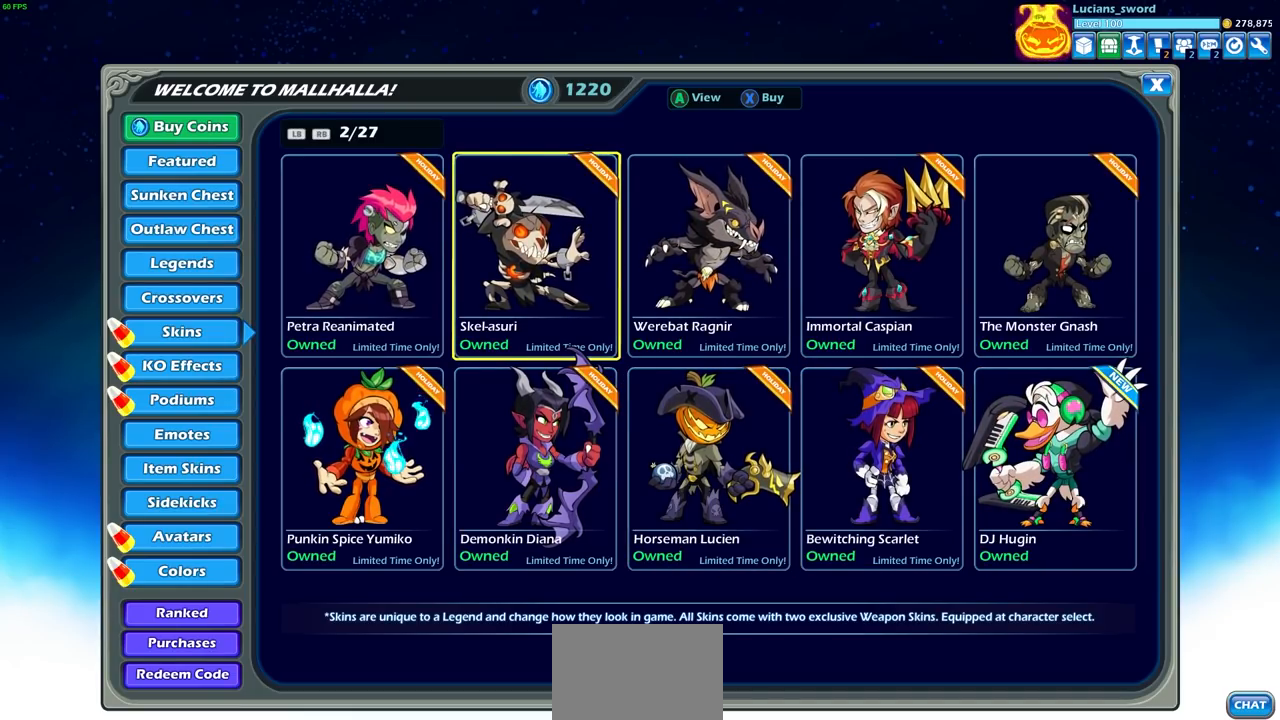
{"buttons": [], "left_stick": "center", "right_stick": "center", "events": []}
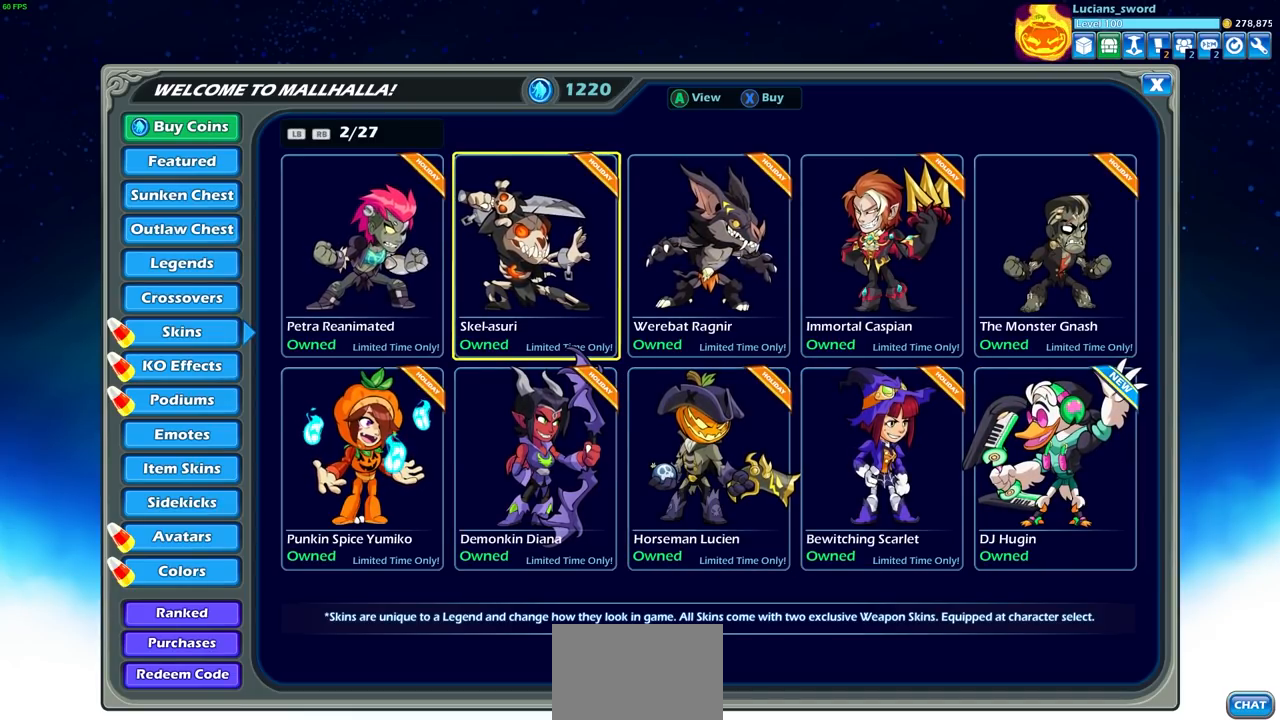
{"buttons": [], "left_stick": "center", "right_stick": "center", "events": []}
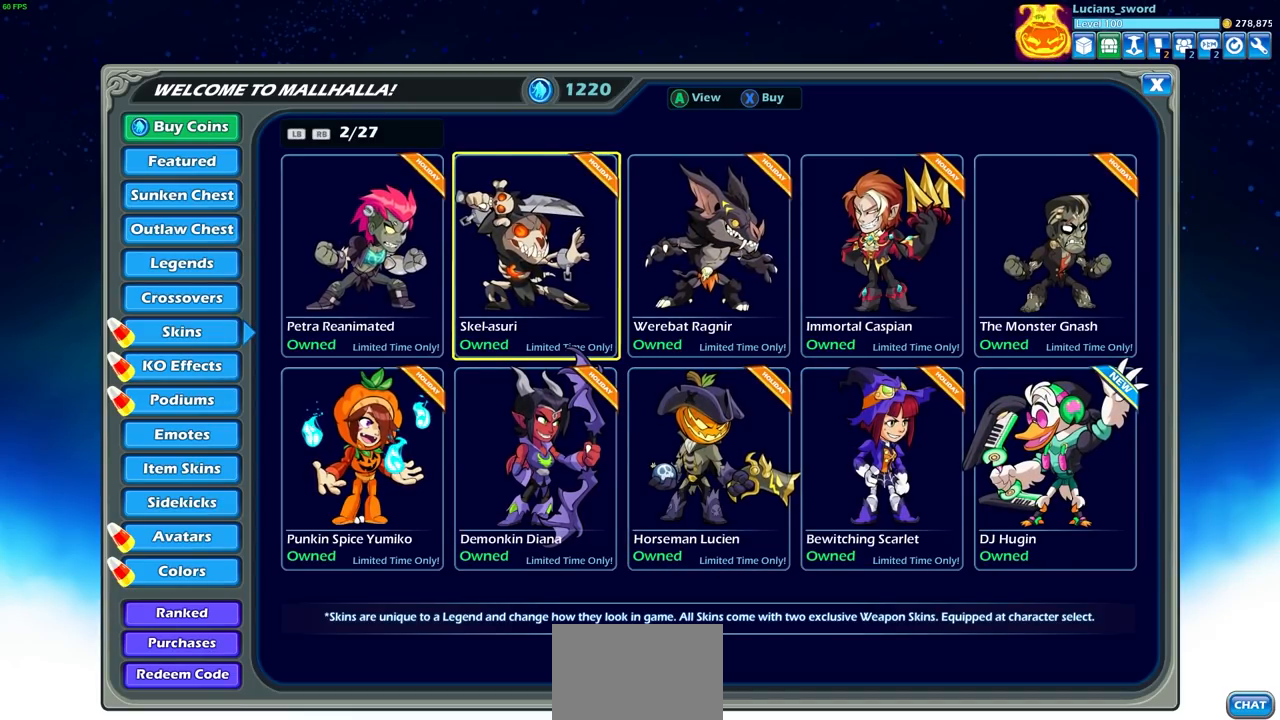
{"buttons": [], "left_stick": "center", "right_stick": "center", "events": []}
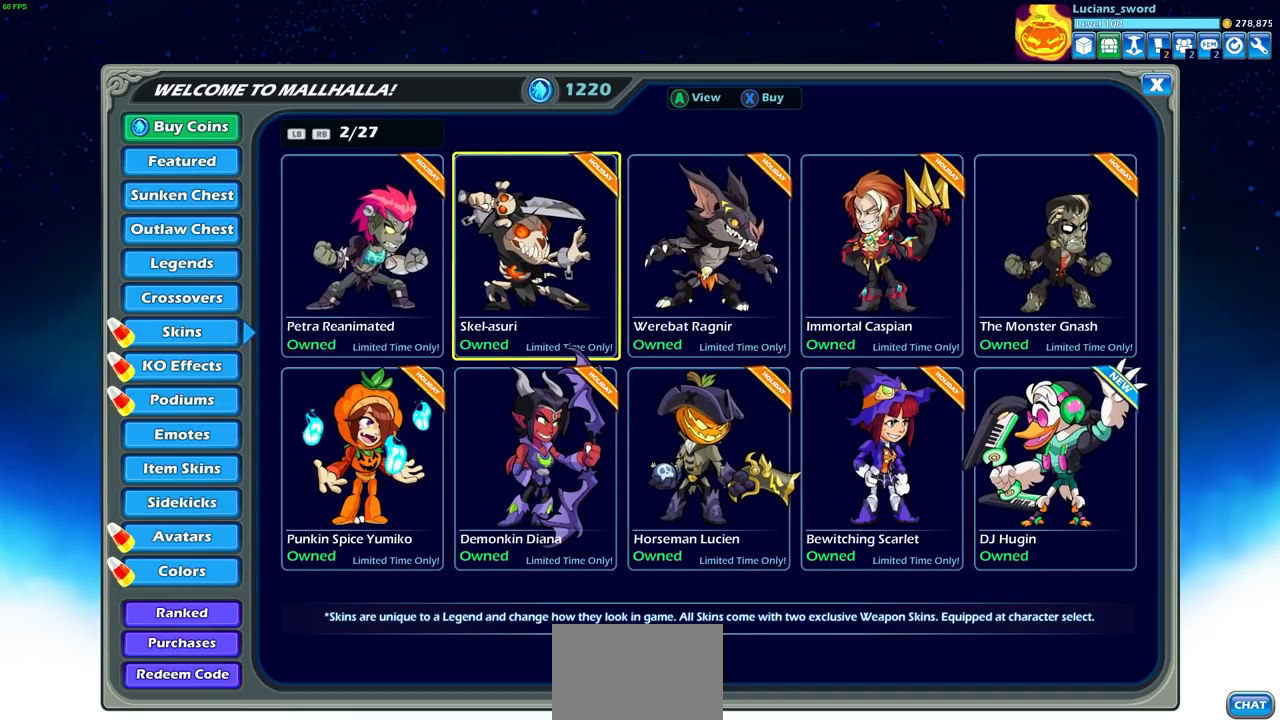
{"buttons": [], "left_stick": "center", "right_stick": "center", "events": []}
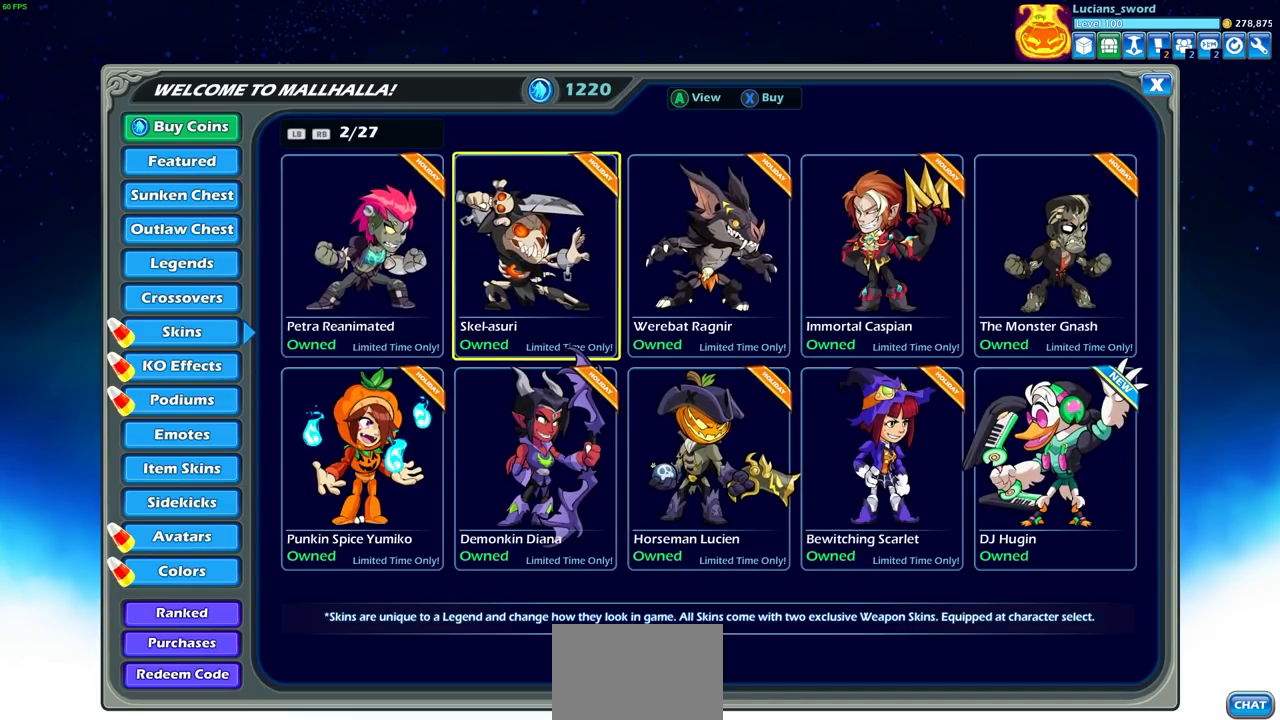
{"buttons": [], "left_stick": "center", "right_stick": "center", "events": [[283, "left_stick", "down"], [483, "left_stick", "center"]]}